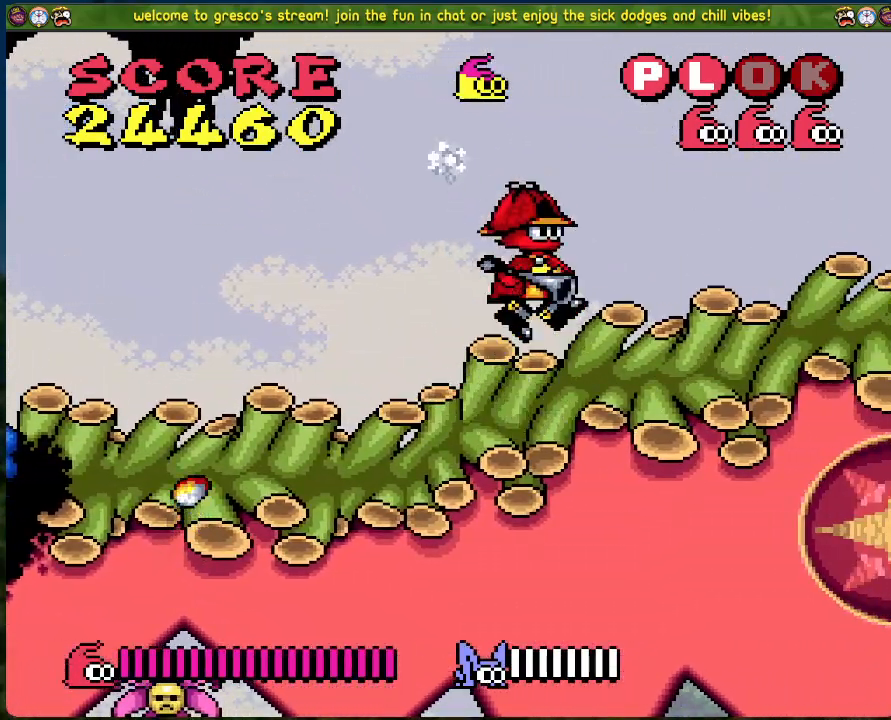
Gameplay with a controller (Xbox layout); each line is a JSON object with the inputs held at the frame after it. "events" lists button and stick changes between this image and that frame as [ms after this image, input, new state], when the widget could be followed in between. Not read: right_stick.
{"buttons": [], "left_stick": "center", "events": [[167, "A", "up"], [201, "X", "up"], [368, "DPAD_RIGHT", "up"]]}
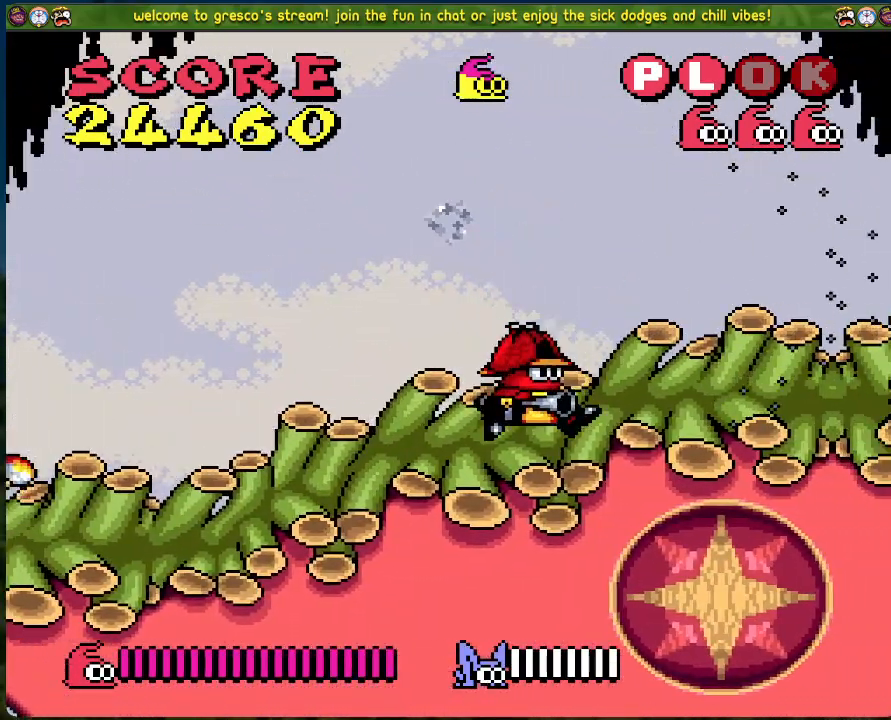
{"buttons": [], "left_stick": "center", "events": [[151, "A", "down"], [268, "X", "down"], [452, "A", "up"], [485, "X", "up"]]}
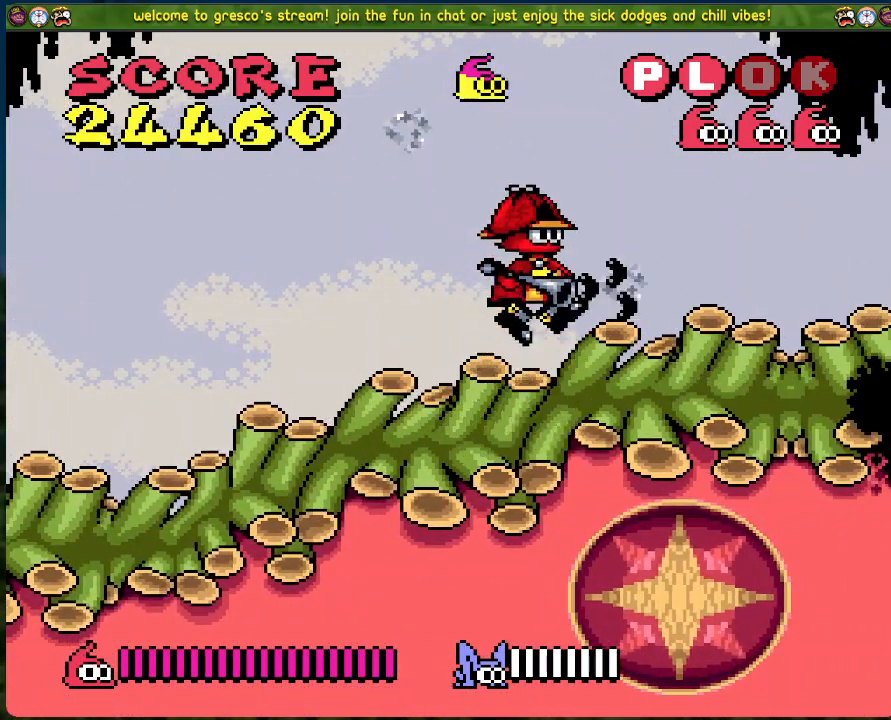
{"buttons": ["A"], "left_stick": "center", "events": [[83, "X", "down"], [167, "DPAD_RIGHT", "down"], [184, "X", "up"], [301, "DPAD_RIGHT", "up"], [468, "A", "down"]]}
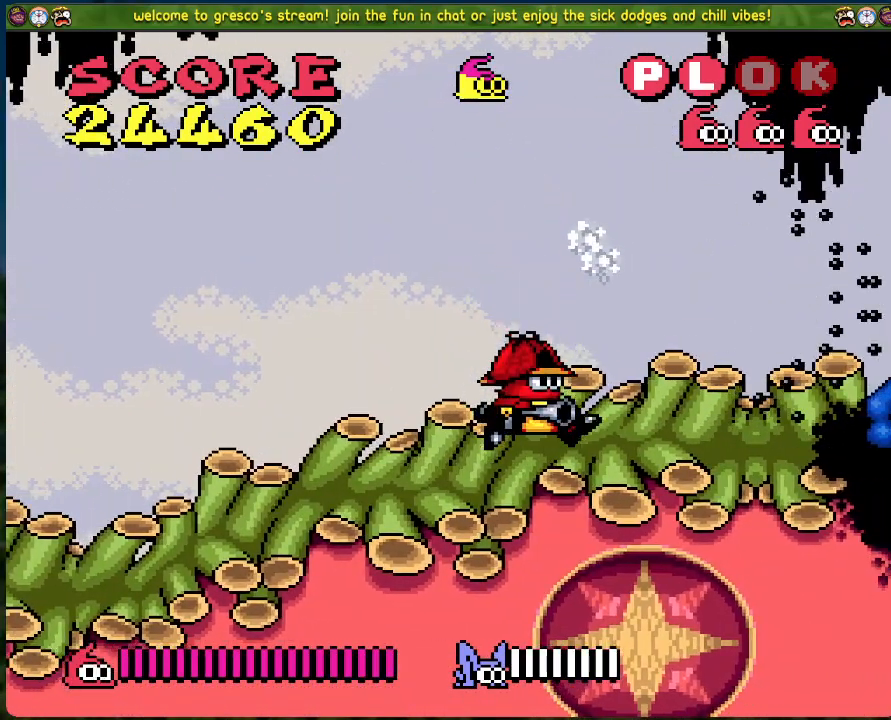
{"buttons": [], "left_stick": "center", "events": [[100, "X", "down"], [301, "A", "up"], [317, "X", "up"], [334, "DPAD_RIGHT", "down"], [501, "DPAD_RIGHT", "up"]]}
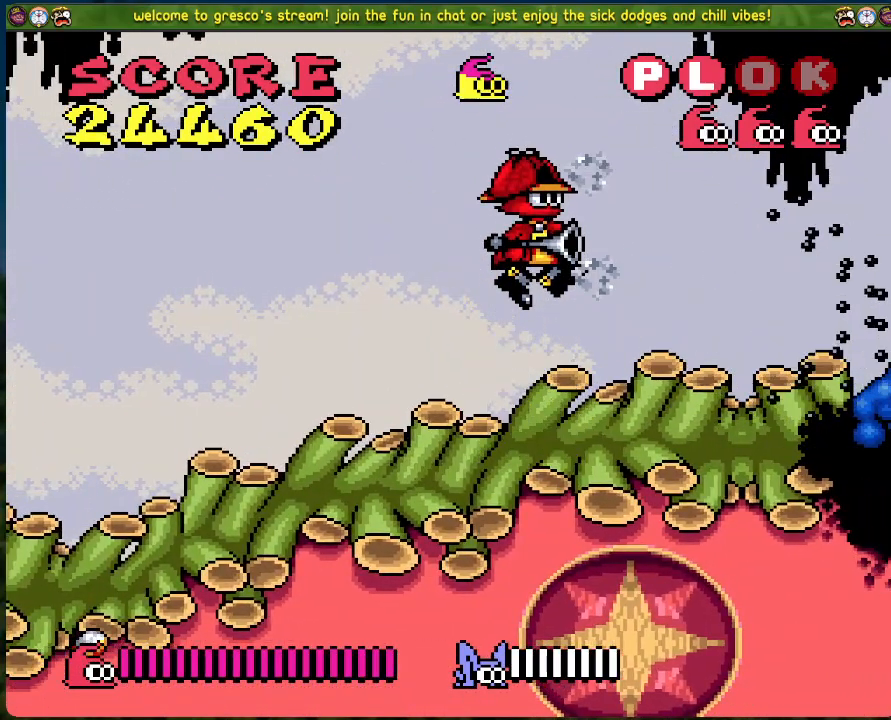
{"buttons": ["A", "DPAD_RIGHT"], "left_stick": "center", "events": [[17, "X", "down"], [151, "X", "up"], [318, "A", "down"], [351, "DPAD_RIGHT", "down"]]}
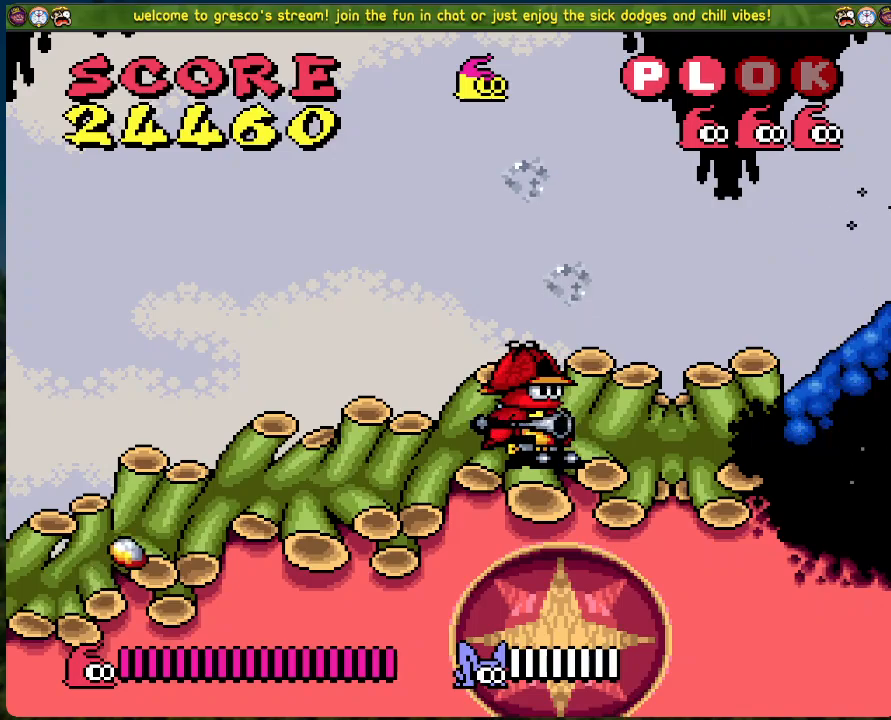
{"buttons": [], "left_stick": "center", "events": [[150, "X", "down"], [167, "DPAD_RIGHT", "up"], [284, "A", "up"], [300, "X", "up"]]}
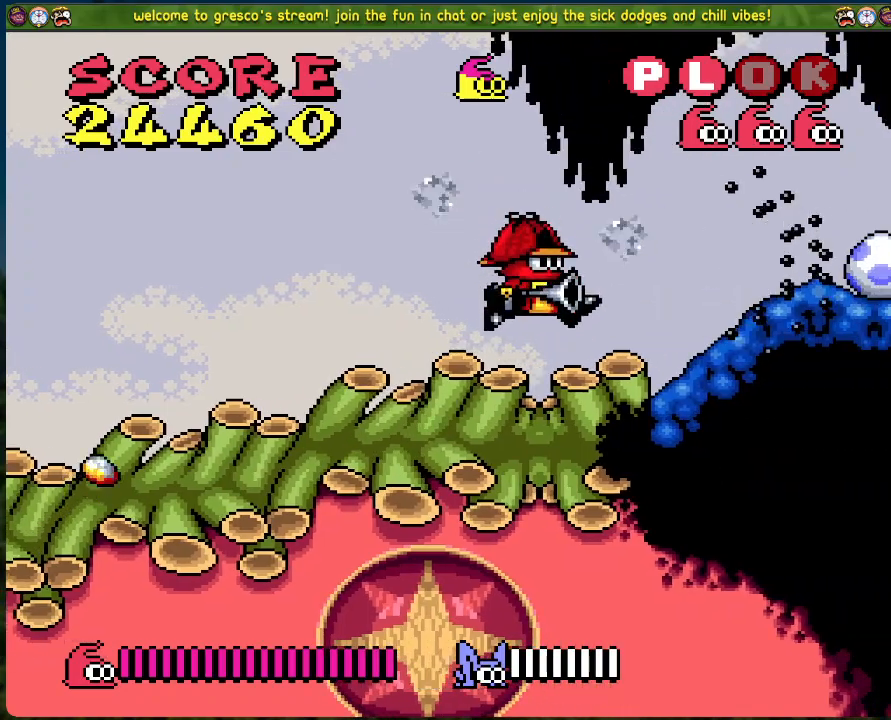
{"buttons": ["A", "X", "DPAD_RIGHT"], "left_stick": "center", "events": [[84, "A", "down"], [234, "DPAD_RIGHT", "down"], [401, "X", "down"]]}
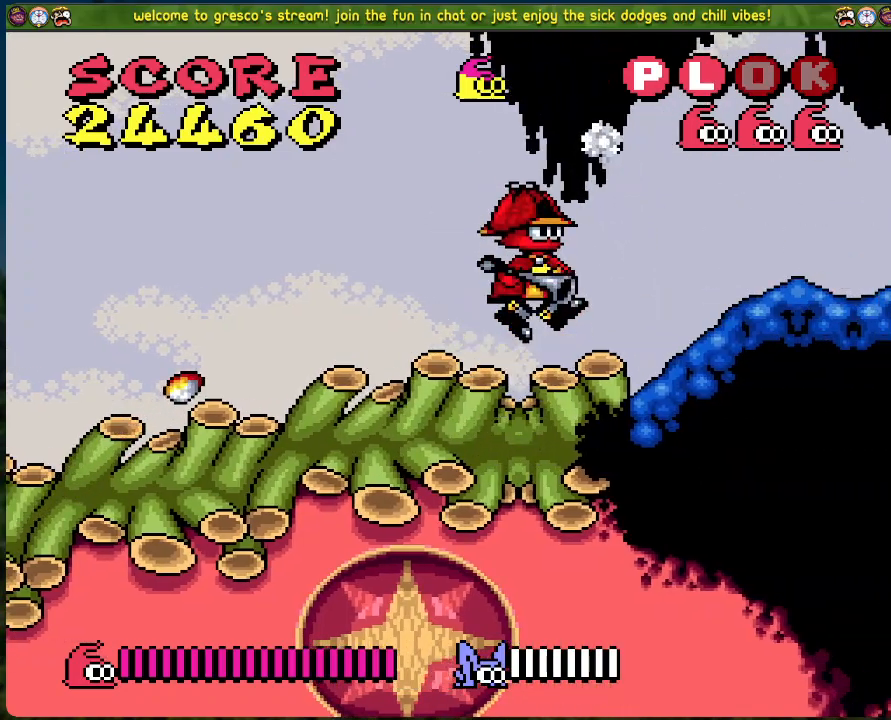
{"buttons": ["X"], "left_stick": "center", "events": [[50, "A", "up"], [83, "X", "up"], [367, "X", "down"], [417, "DPAD_RIGHT", "up"]]}
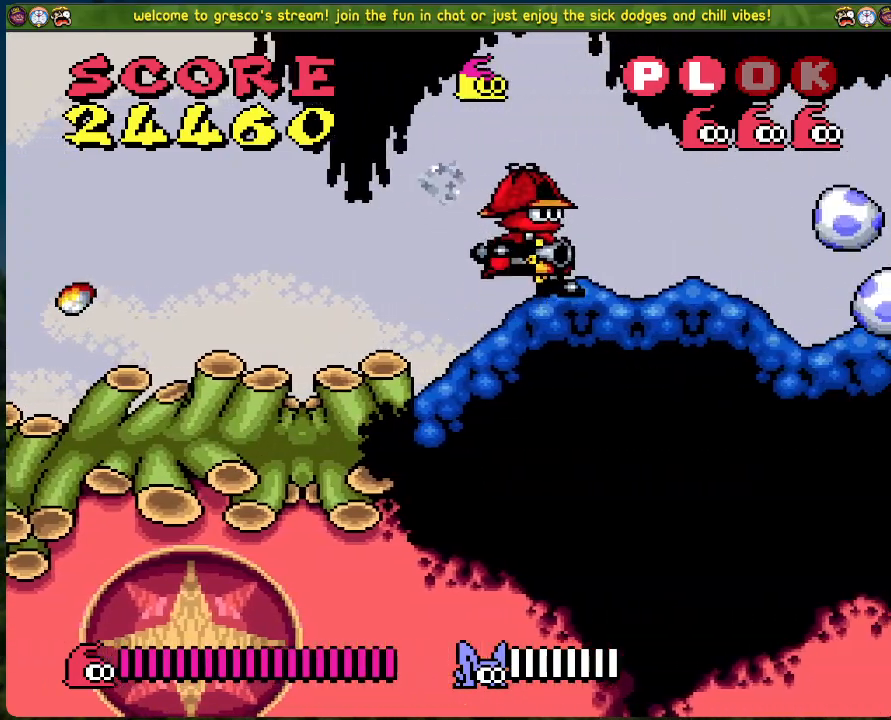
{"buttons": ["X"], "left_stick": "center", "events": [[17, "X", "up"], [84, "X", "down"], [201, "X", "up"], [284, "X", "down"], [368, "X", "up"], [451, "X", "down"]]}
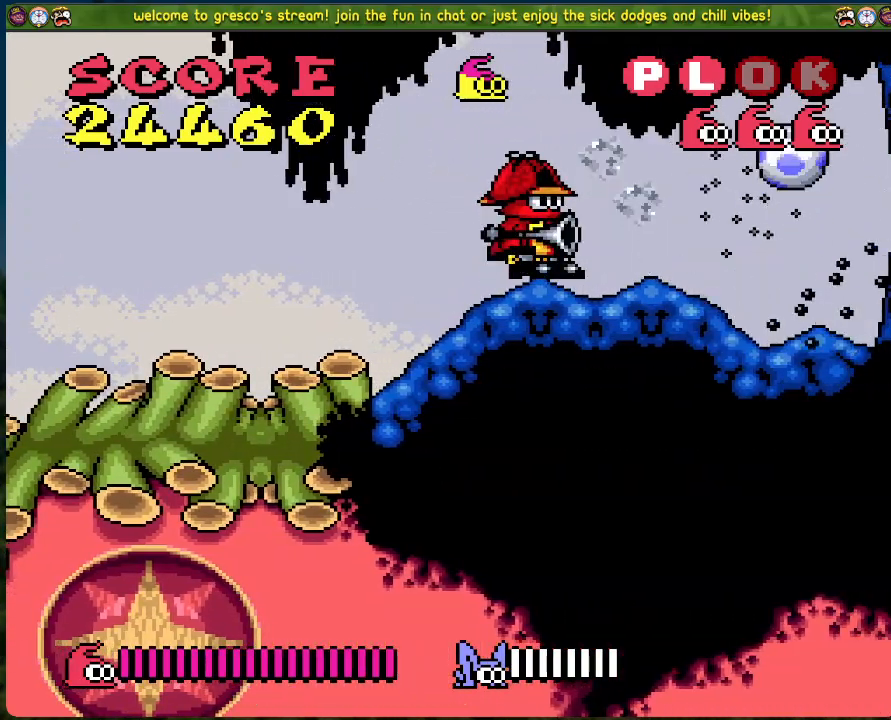
{"buttons": ["X"], "left_stick": "center", "events": [[34, "X", "up"], [134, "X", "down"], [218, "X", "up"], [318, "X", "down"], [402, "X", "up"], [485, "X", "down"]]}
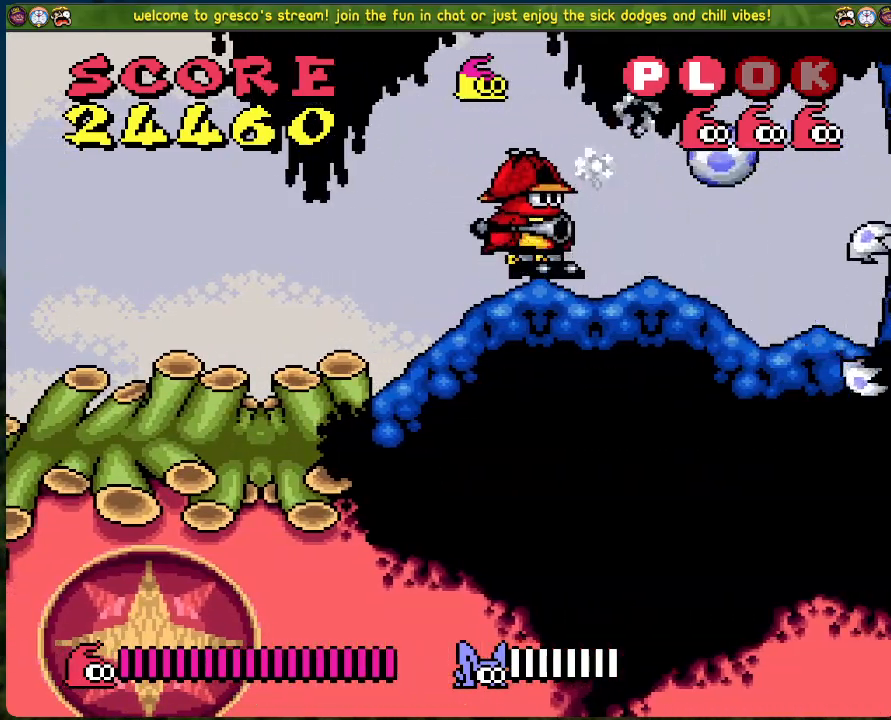
{"buttons": [], "left_stick": "center", "events": [[84, "X", "up"], [167, "X", "down"], [284, "X", "up"], [351, "X", "down"], [468, "X", "up"]]}
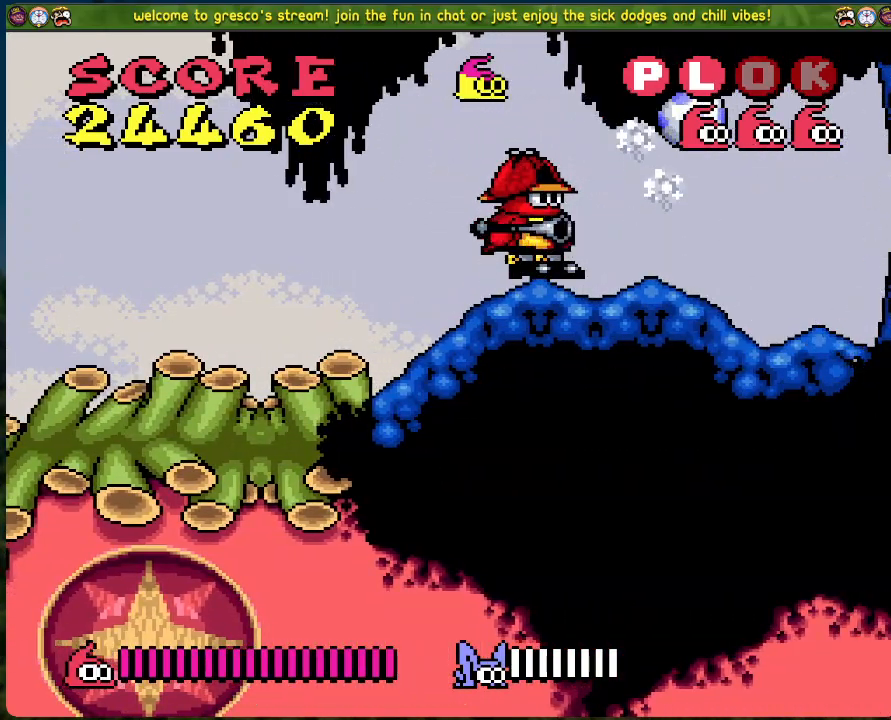
{"buttons": ["DPAD_LEFT"], "left_stick": "center", "events": [[34, "X", "down"], [151, "X", "up"], [201, "X", "down"], [318, "X", "up"], [368, "DPAD_LEFT", "down"]]}
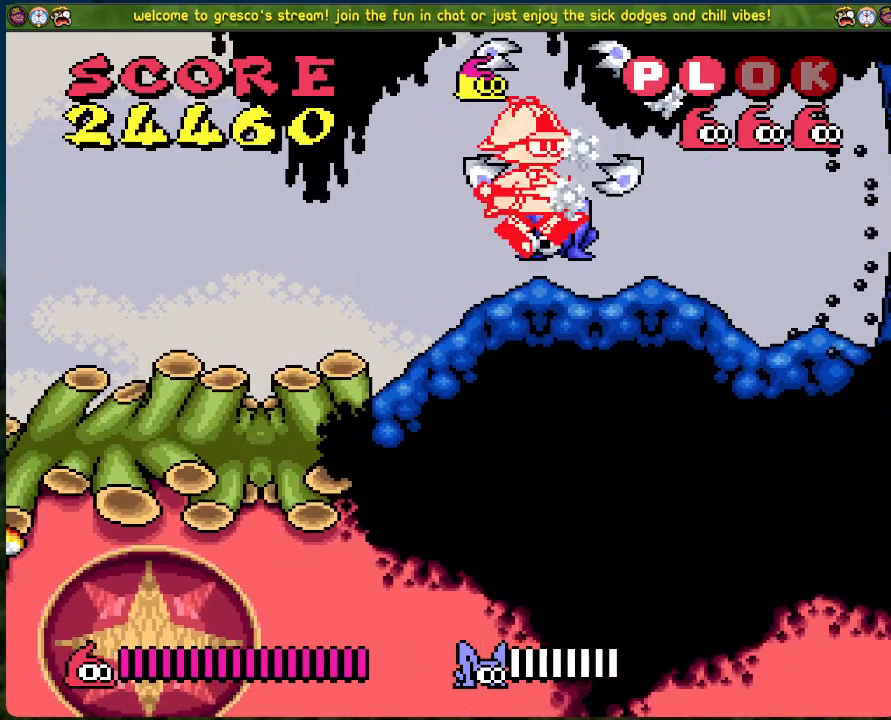
{"buttons": [], "left_stick": "center", "events": [[485, "DPAD_LEFT", "up"]]}
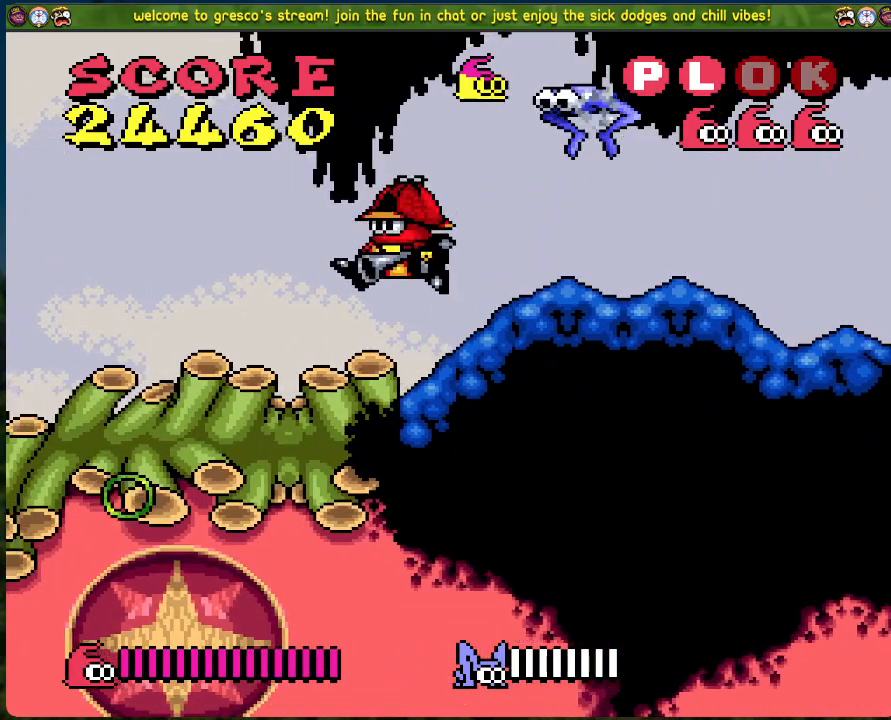
{"buttons": ["X", "DPAD_LEFT"], "left_stick": "center", "events": [[34, "DPAD_RIGHT", "down"], [67, "A", "down"], [101, "DPAD_RIGHT", "up"], [101, "X", "down"], [201, "A", "up"], [234, "X", "up"], [285, "DPAD_LEFT", "down"], [468, "X", "down"]]}
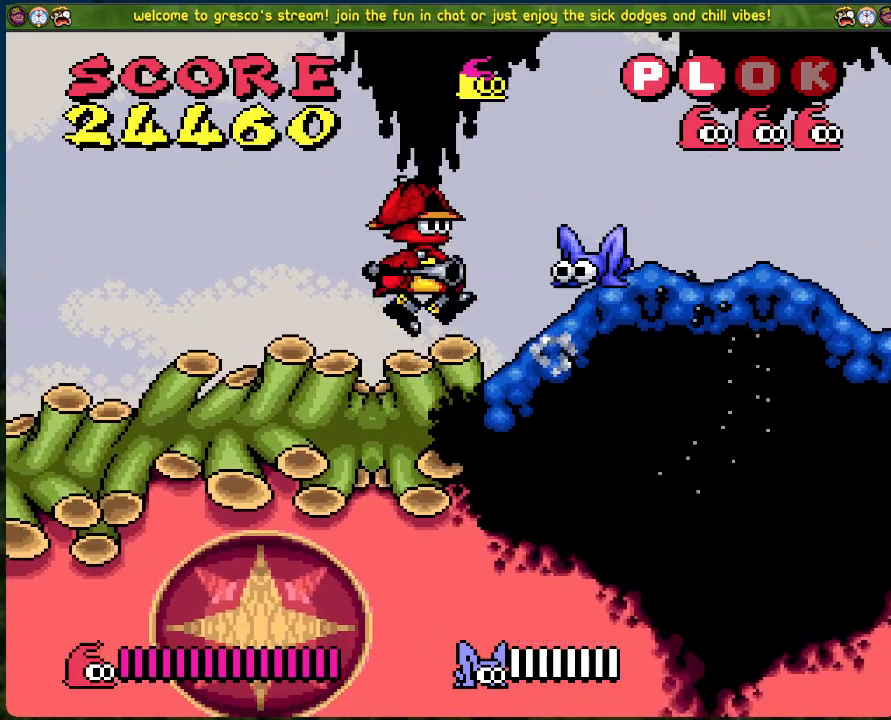
{"buttons": ["A", "DPAD_RIGHT"], "left_stick": "center", "events": [[84, "X", "up"], [351, "A", "down"], [351, "DPAD_LEFT", "up"], [385, "DPAD_RIGHT", "down"]]}
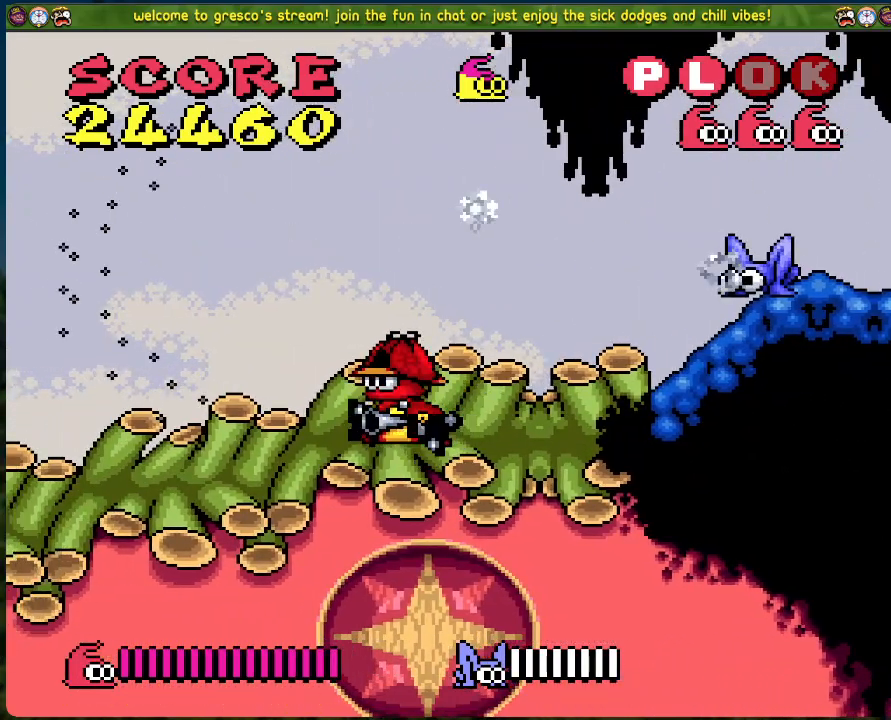
{"buttons": [], "left_stick": "center", "events": [[16, "X", "down"], [133, "A", "up"], [133, "DPAD_RIGHT", "up"], [167, "X", "up"], [234, "X", "down"], [317, "X", "up"], [384, "X", "down"], [501, "X", "up"]]}
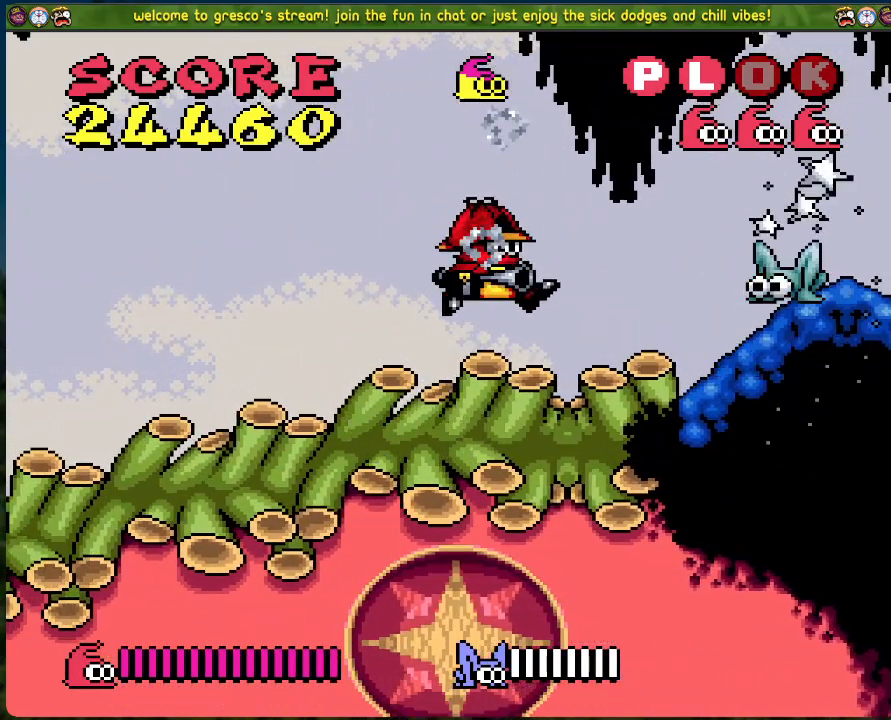
{"buttons": [], "left_stick": "center", "events": [[150, "A", "down"], [368, "X", "down"], [451, "A", "up"], [485, "X", "up"]]}
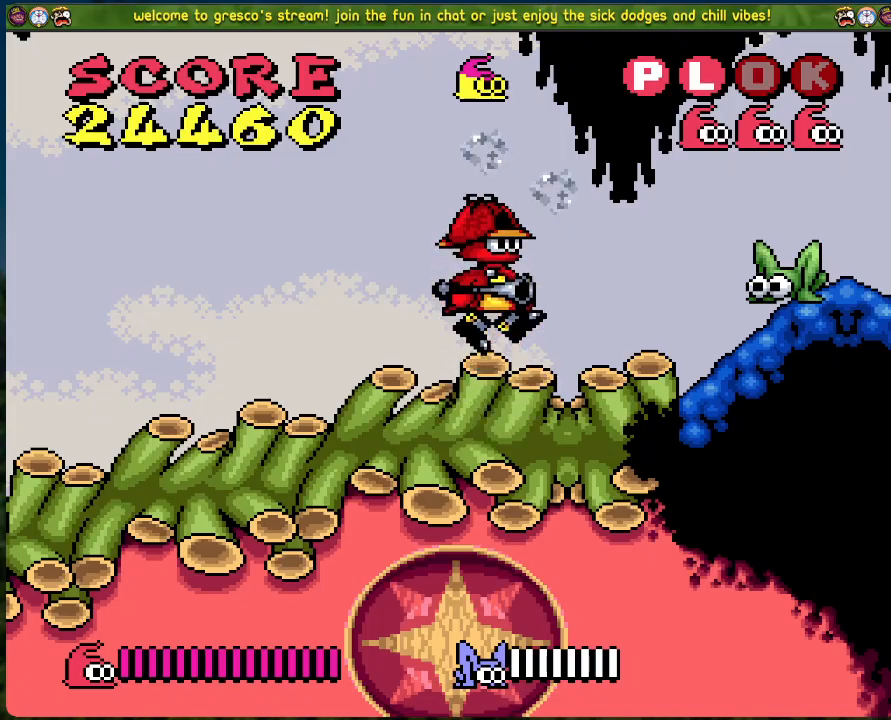
{"buttons": ["DPAD_RIGHT"], "left_stick": "center", "events": [[67, "X", "down"], [201, "DPAD_RIGHT", "down"], [201, "X", "up"]]}
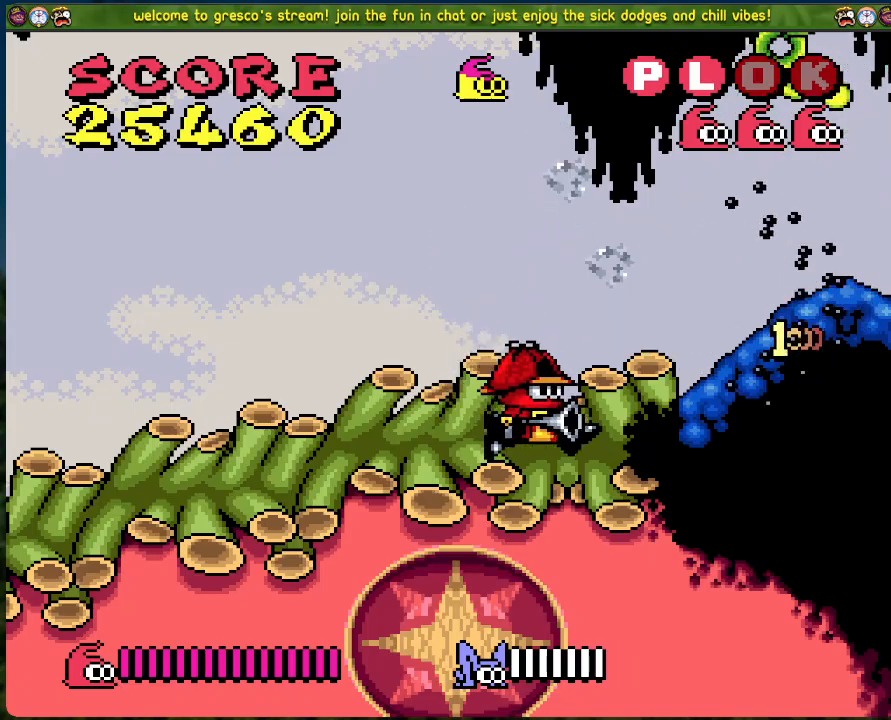
{"buttons": ["DPAD_RIGHT"], "left_stick": "center", "events": [[17, "A", "down"], [418, "A", "up"]]}
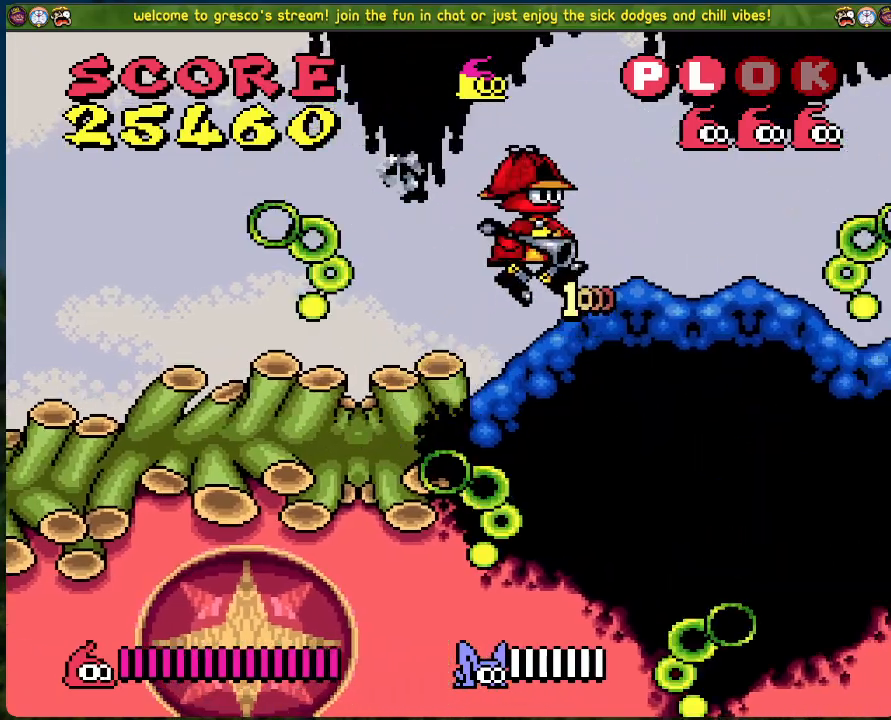
{"buttons": ["DPAD_RIGHT"], "left_stick": "center", "events": []}
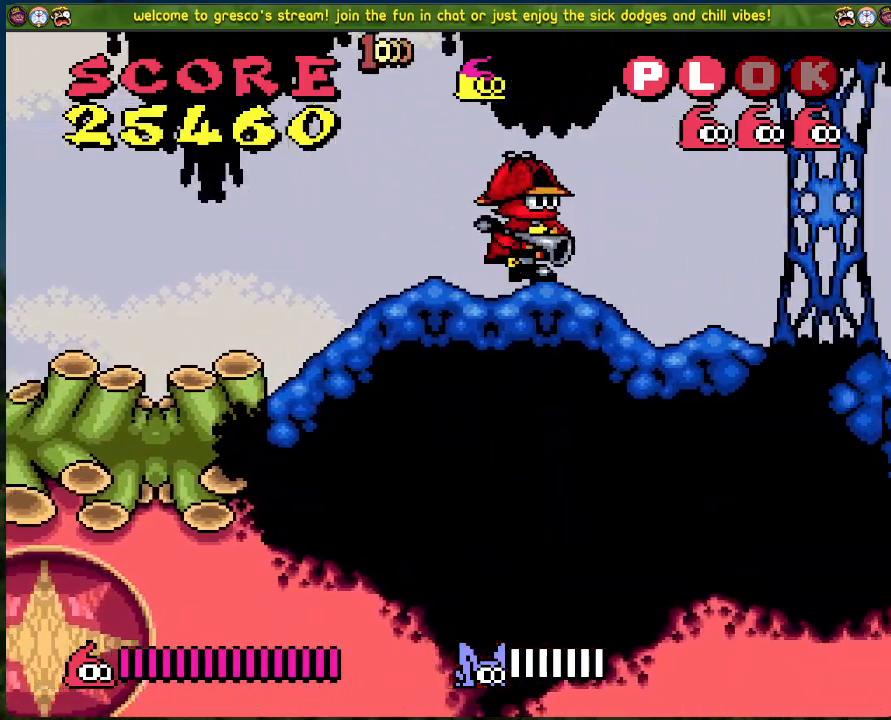
{"buttons": ["DPAD_RIGHT"], "left_stick": "center", "events": [[150, "X", "down"], [317, "X", "up"]]}
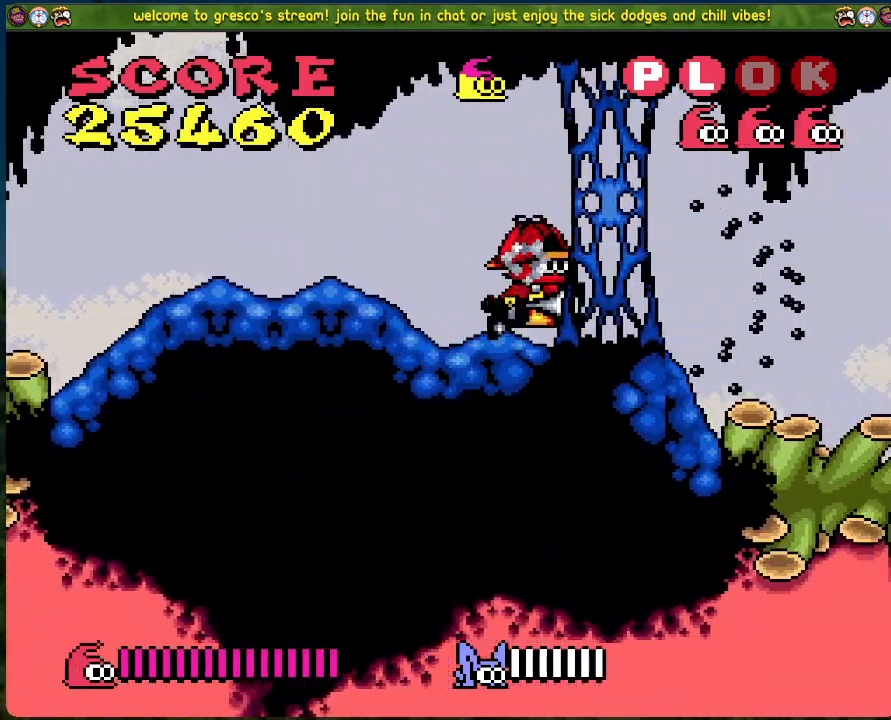
{"buttons": [], "left_stick": "center", "events": [[168, "X", "down"], [318, "X", "up"], [502, "DPAD_RIGHT", "up"]]}
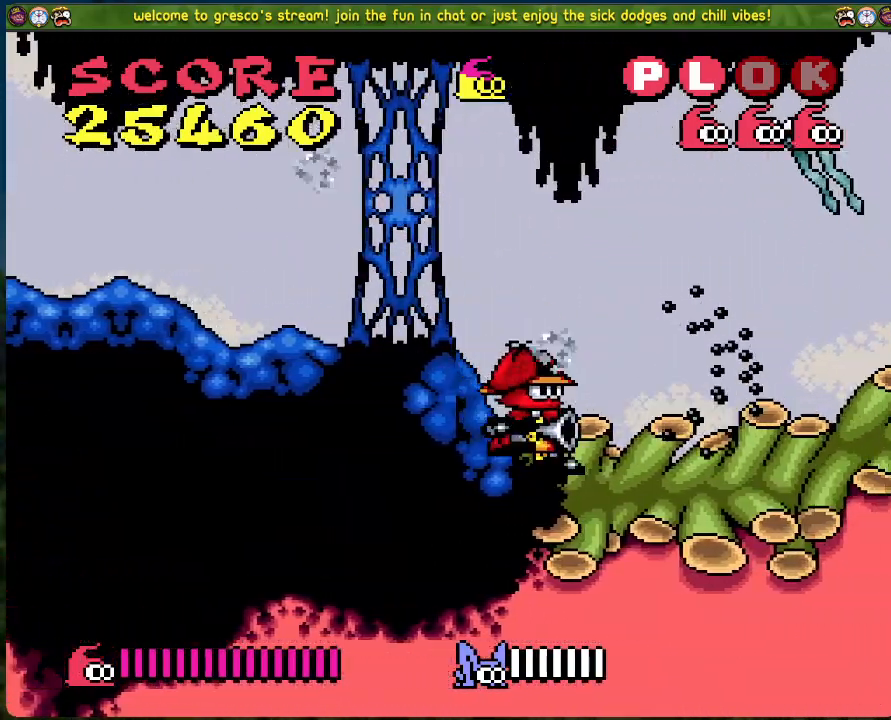
{"buttons": [], "left_stick": "center", "events": [[100, "DPAD_LEFT", "down"], [284, "A", "down"], [451, "A", "up"], [485, "DPAD_LEFT", "up"]]}
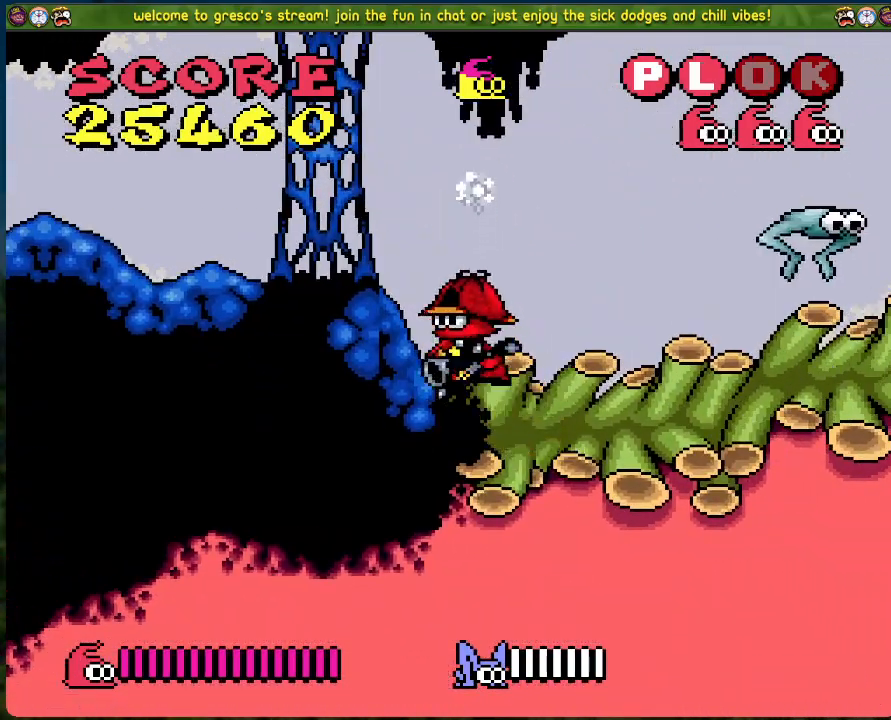
{"buttons": [], "left_stick": "center", "events": [[50, "DPAD_RIGHT", "down"], [218, "X", "down"], [468, "DPAD_RIGHT", "up"], [502, "X", "up"]]}
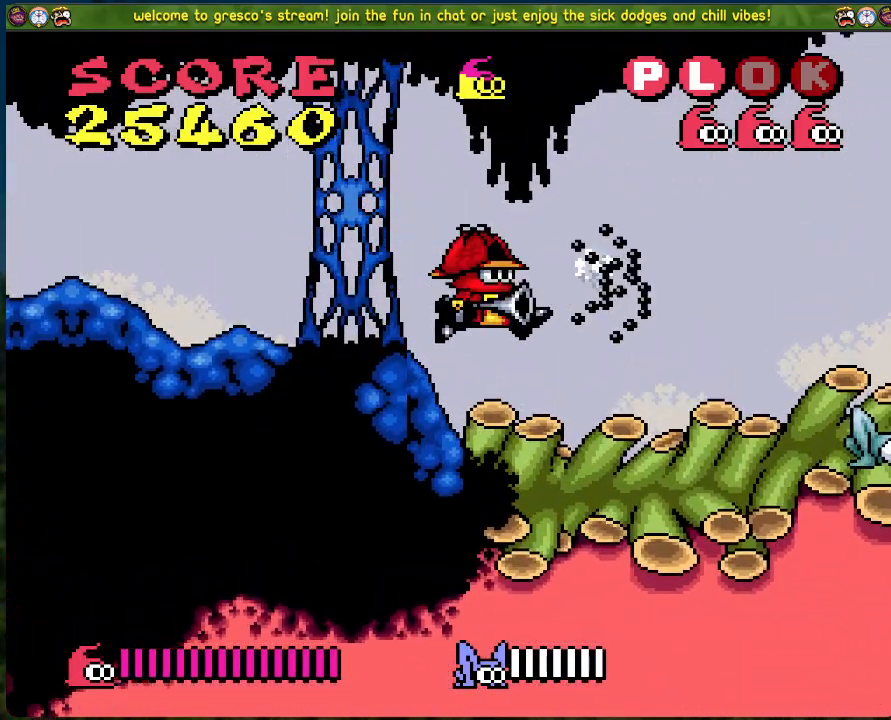
{"buttons": [], "left_stick": "center", "events": [[150, "A", "down"], [234, "X", "down"], [317, "A", "up"], [384, "X", "up"]]}
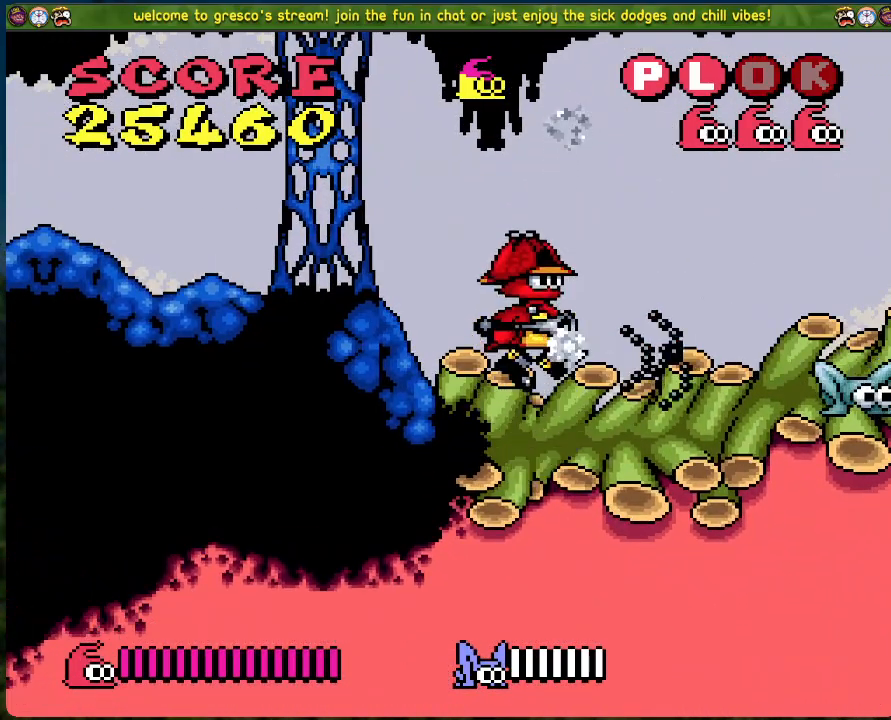
{"buttons": ["A", "DPAD_RIGHT"], "left_stick": "center", "events": [[368, "DPAD_RIGHT", "down"], [452, "A", "down"]]}
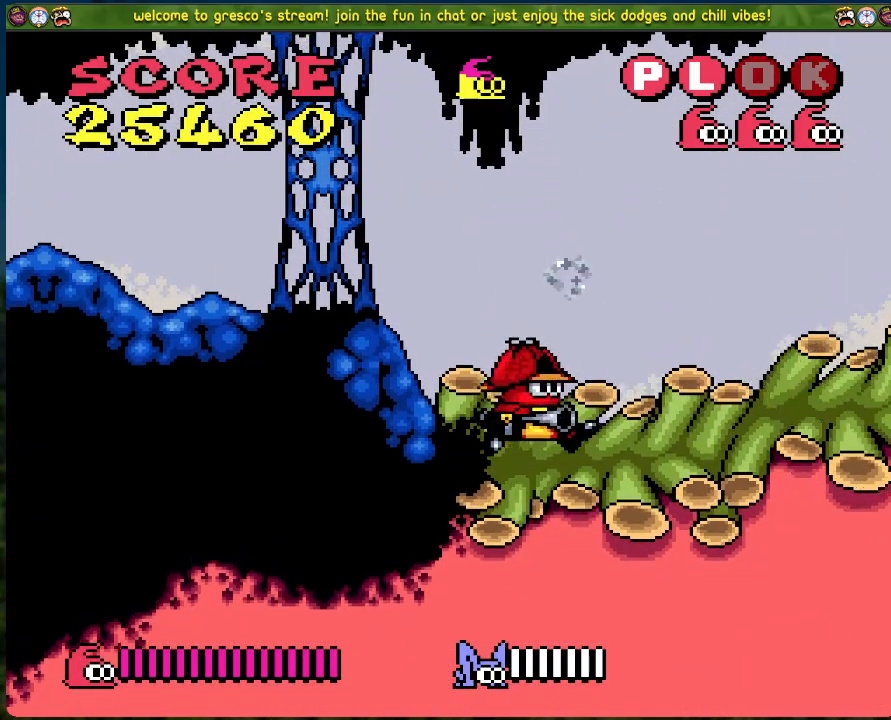
{"buttons": [], "left_stick": "center", "events": [[201, "X", "down"], [334, "A", "up"], [368, "DPAD_RIGHT", "up"], [401, "X", "up"]]}
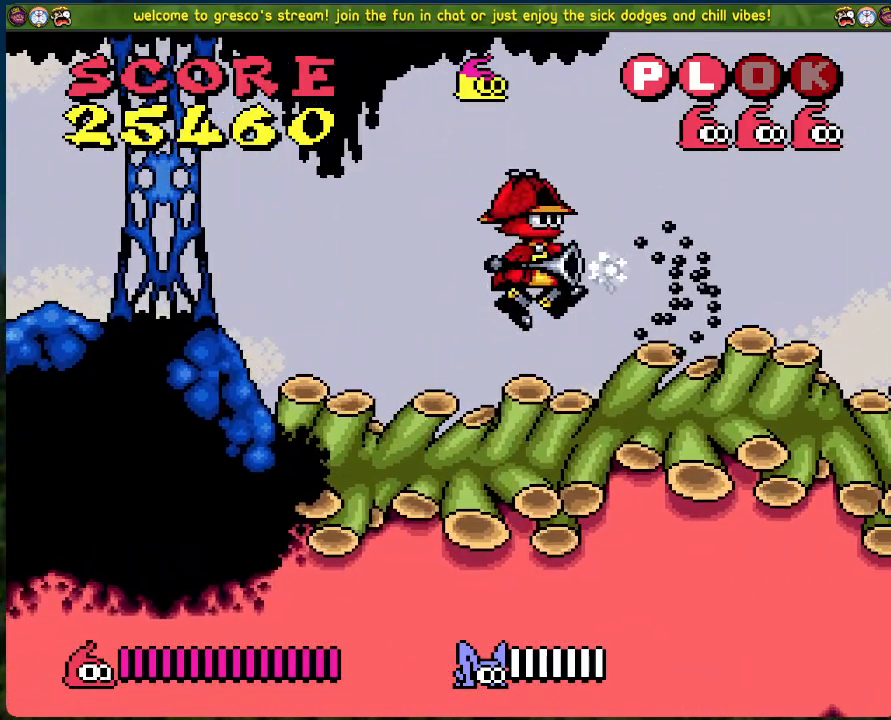
{"buttons": ["A", "DPAD_RIGHT"], "left_stick": "center", "events": [[184, "DPAD_RIGHT", "down"], [385, "A", "down"]]}
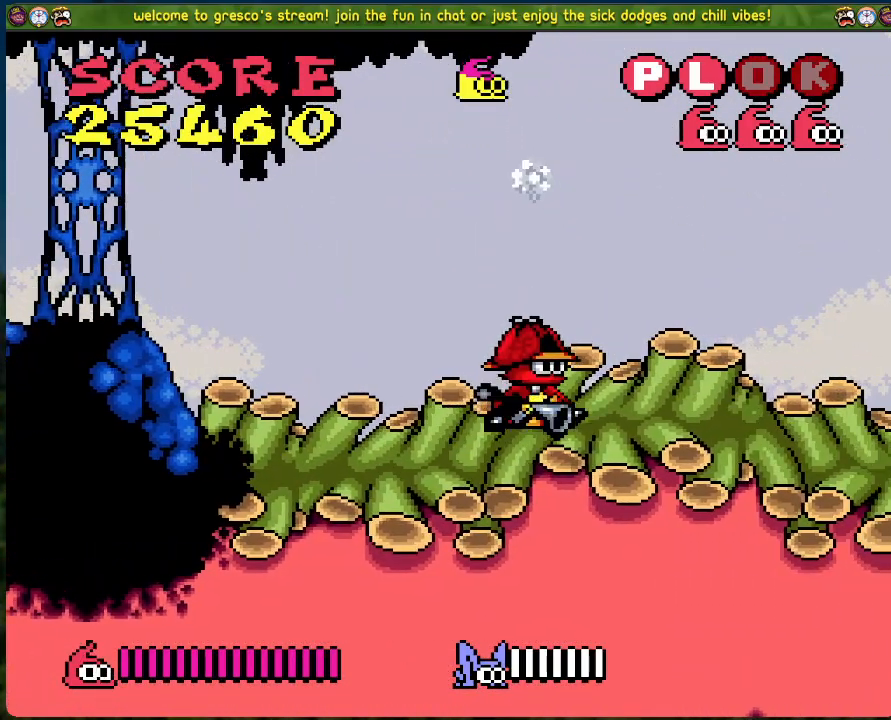
{"buttons": [], "left_stick": "center", "events": [[33, "X", "down"], [201, "A", "up"], [301, "X", "up"], [485, "DPAD_RIGHT", "up"]]}
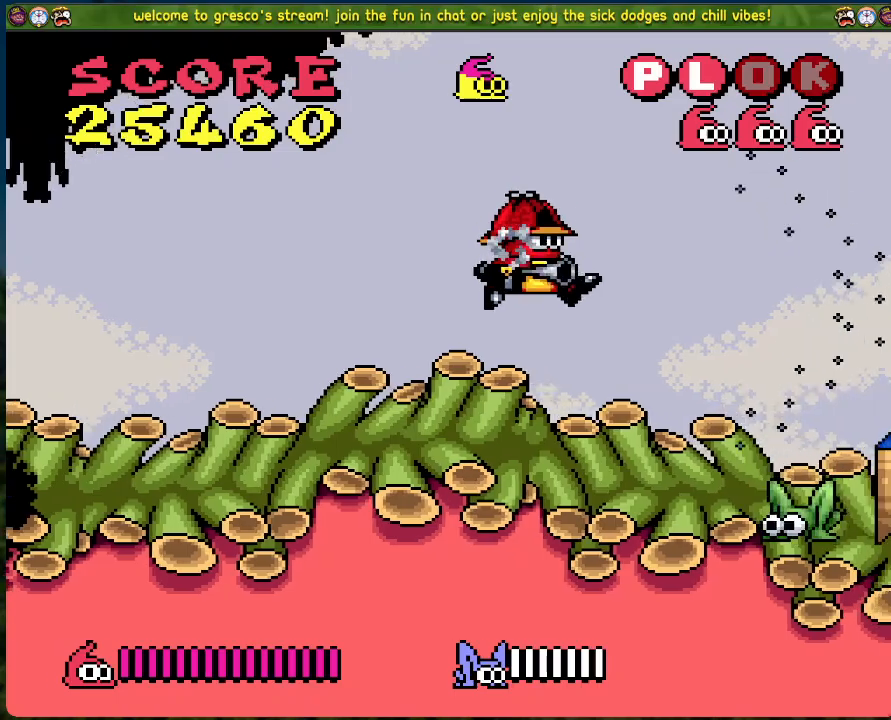
{"buttons": [], "left_stick": "center", "events": [[151, "X", "down"], [285, "X", "up"]]}